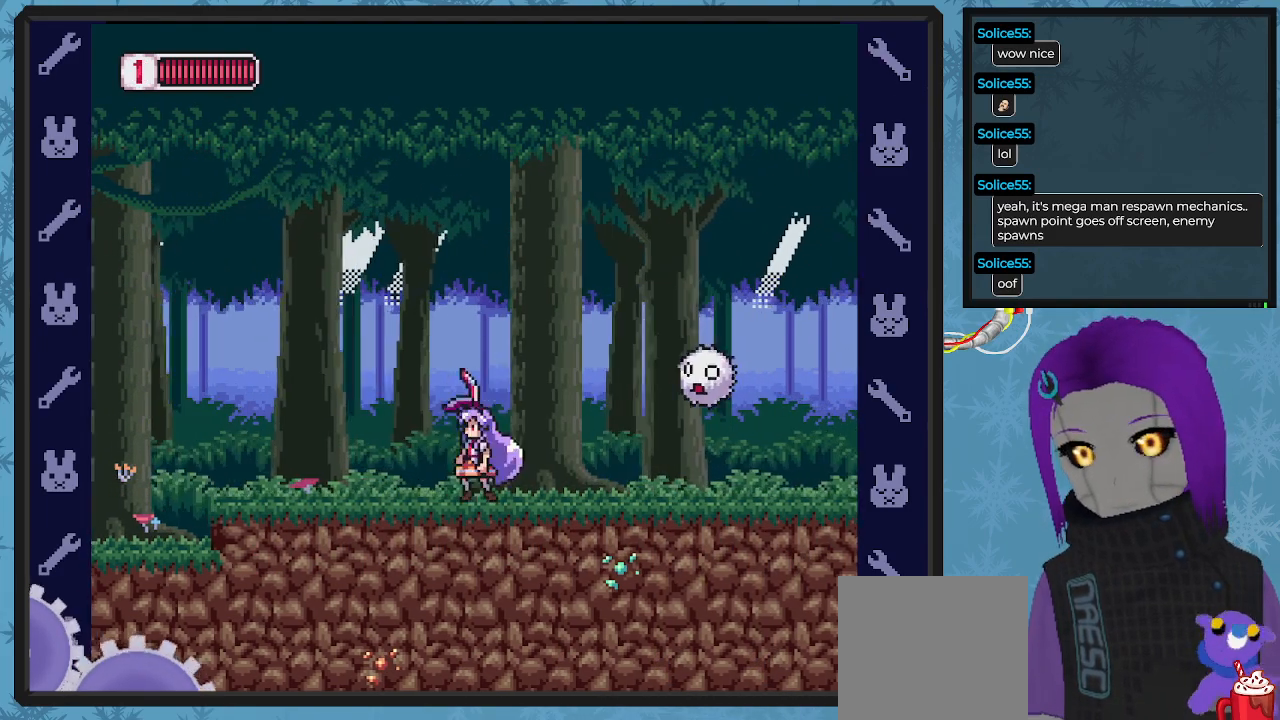
Gameplay with a controller (Xbox layout); each line is a JSON object with the inputs held at the frame after it. "events" lists button and stick changes between this image and that frame as [ms after this image, input, new state], when the widget could be followed in between. Not read: right_stick.
{"buttons": ["X", "DPAD_UP", "DPAD_RIGHT"], "left_stick": "center", "events": [[67, "B", "up"], [133, "X", "down"], [467, "DPAD_UP", "down"], [500, "DPAD_LEFT", "up"], [500, "DPAD_RIGHT", "down"]]}
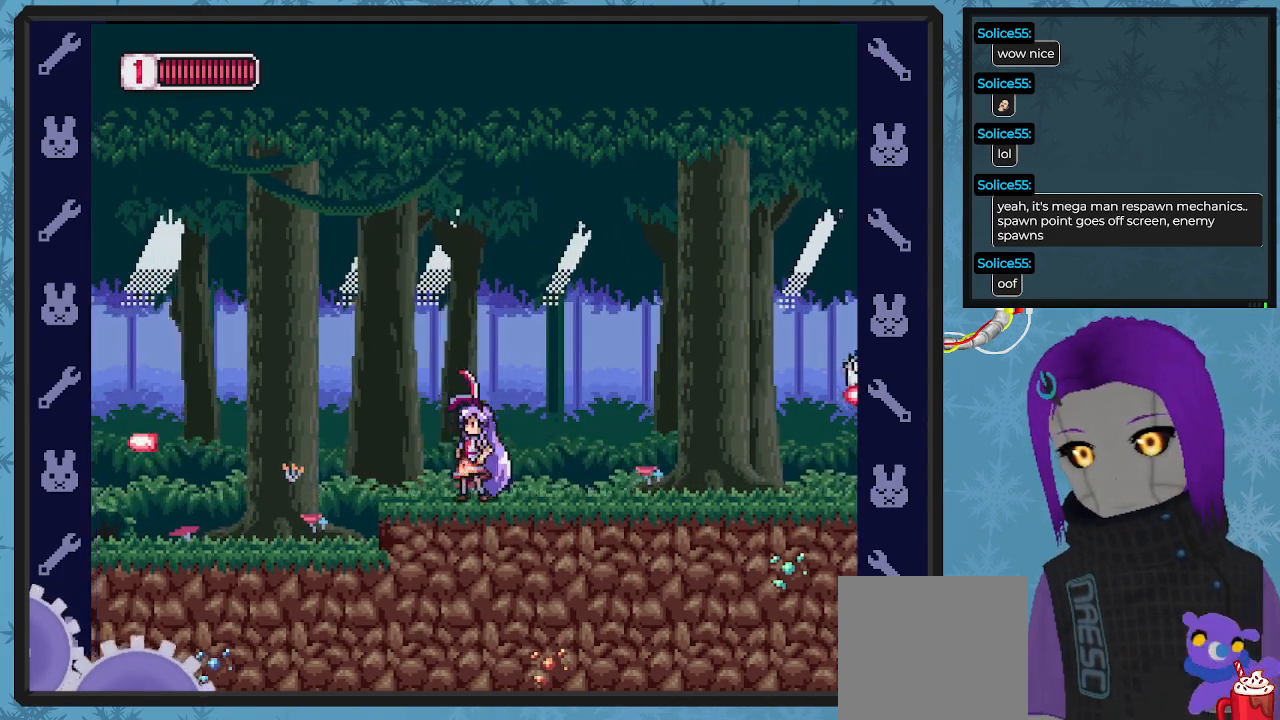
{"buttons": ["X"], "left_stick": "center", "events": [[33, "DPAD_UP", "up"], [233, "DPAD_RIGHT", "up"]]}
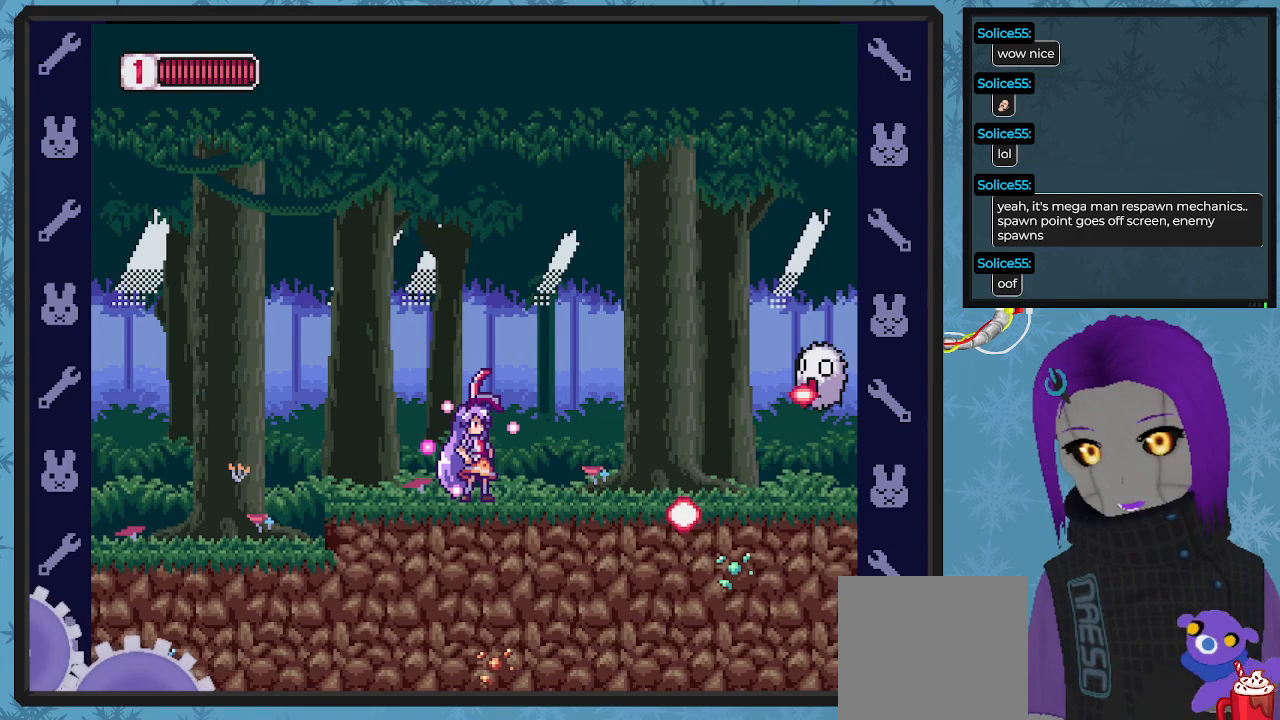
{"buttons": [], "left_stick": "center", "events": [[167, "DPAD_RIGHT", "down"], [367, "A", "down"], [467, "A", "up"], [467, "X", "up"], [500, "DPAD_RIGHT", "up"]]}
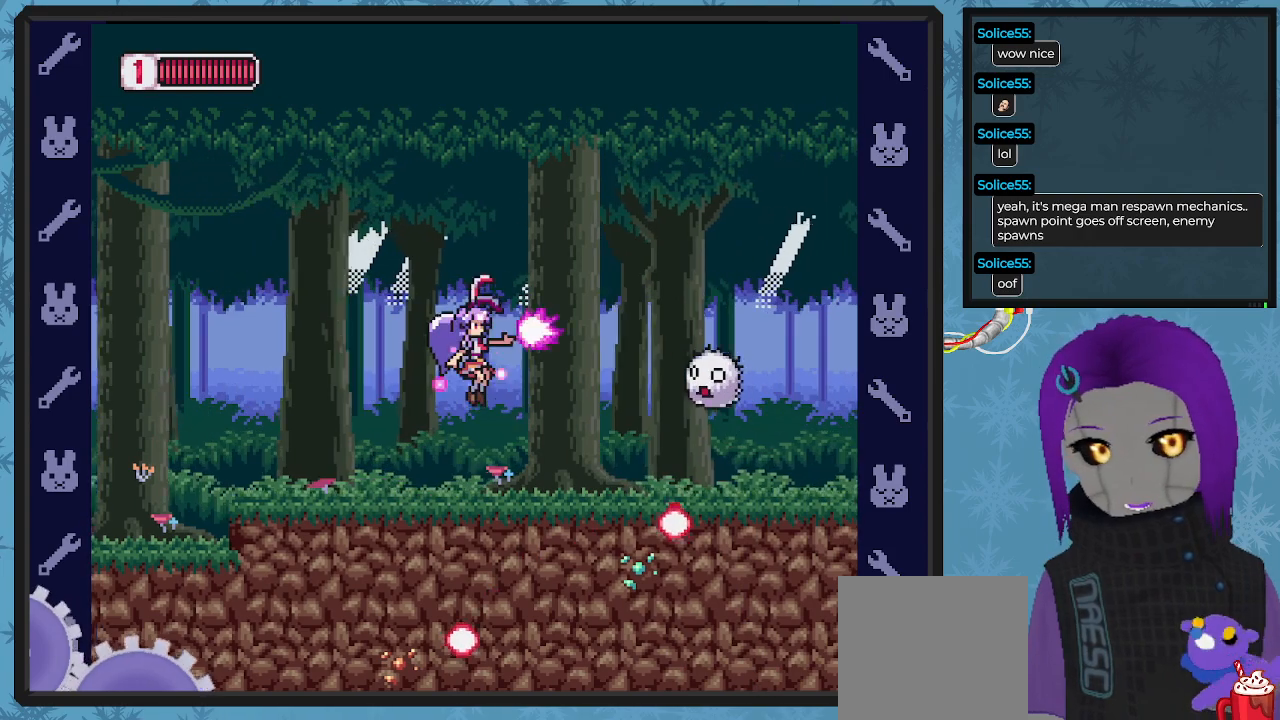
{"buttons": ["X", "DPAD_RIGHT"], "left_stick": "center", "events": [[133, "X", "down"], [233, "DPAD_LEFT", "down"], [467, "DPAD_UP", "down"], [500, "DPAD_LEFT", "up"], [500, "DPAD_RIGHT", "down"], [500, "DPAD_UP", "up"]]}
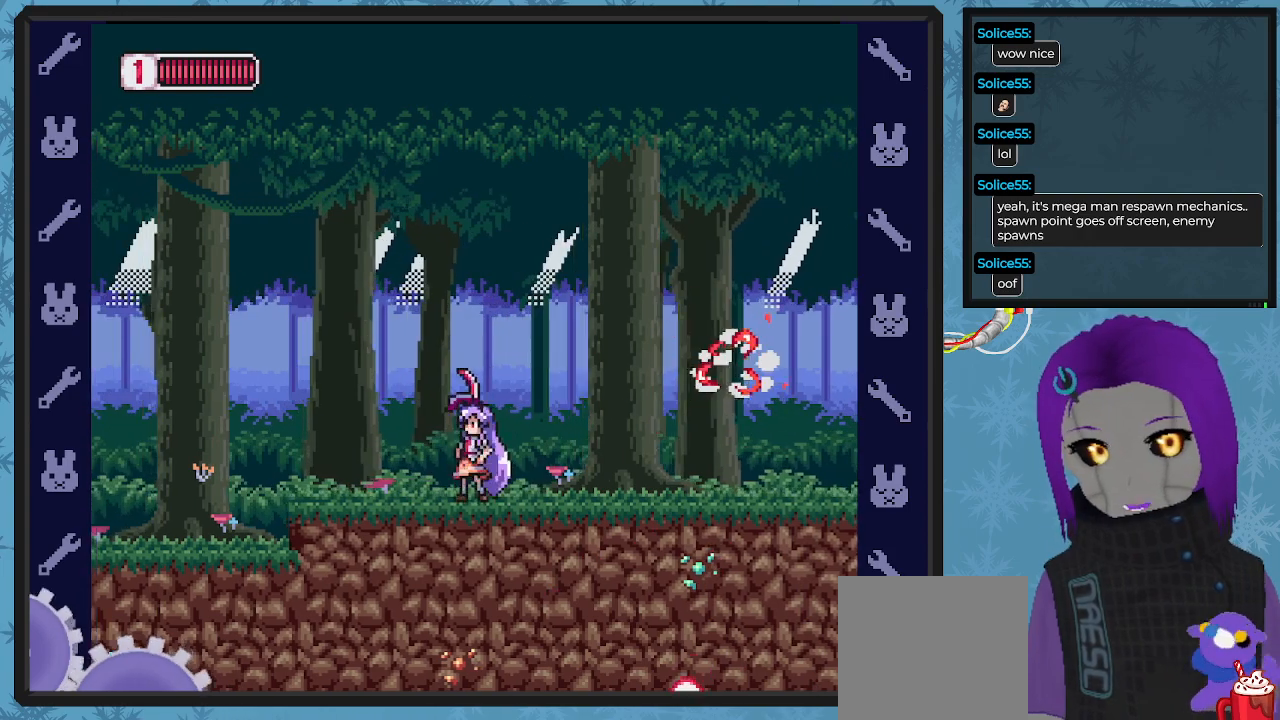
{"buttons": ["X", "DPAD_RIGHT"], "left_stick": "center", "events": []}
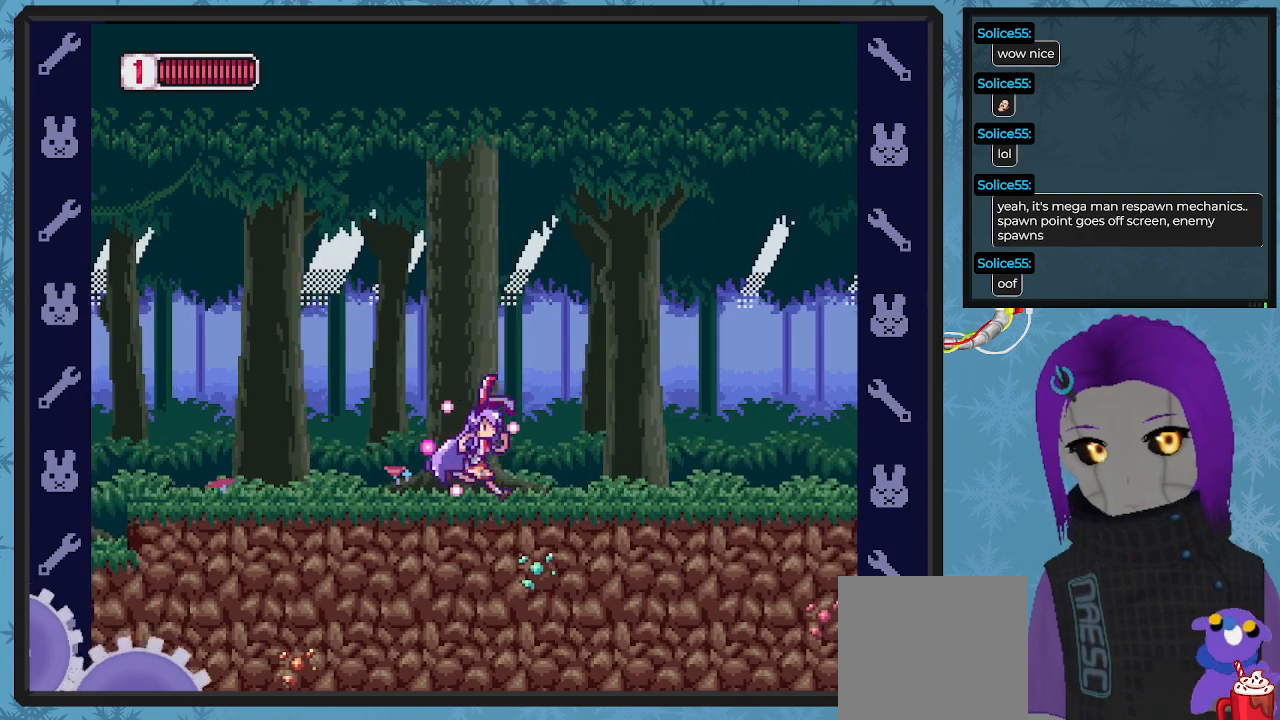
{"buttons": ["X", "DPAD_RIGHT"], "left_stick": "center", "events": []}
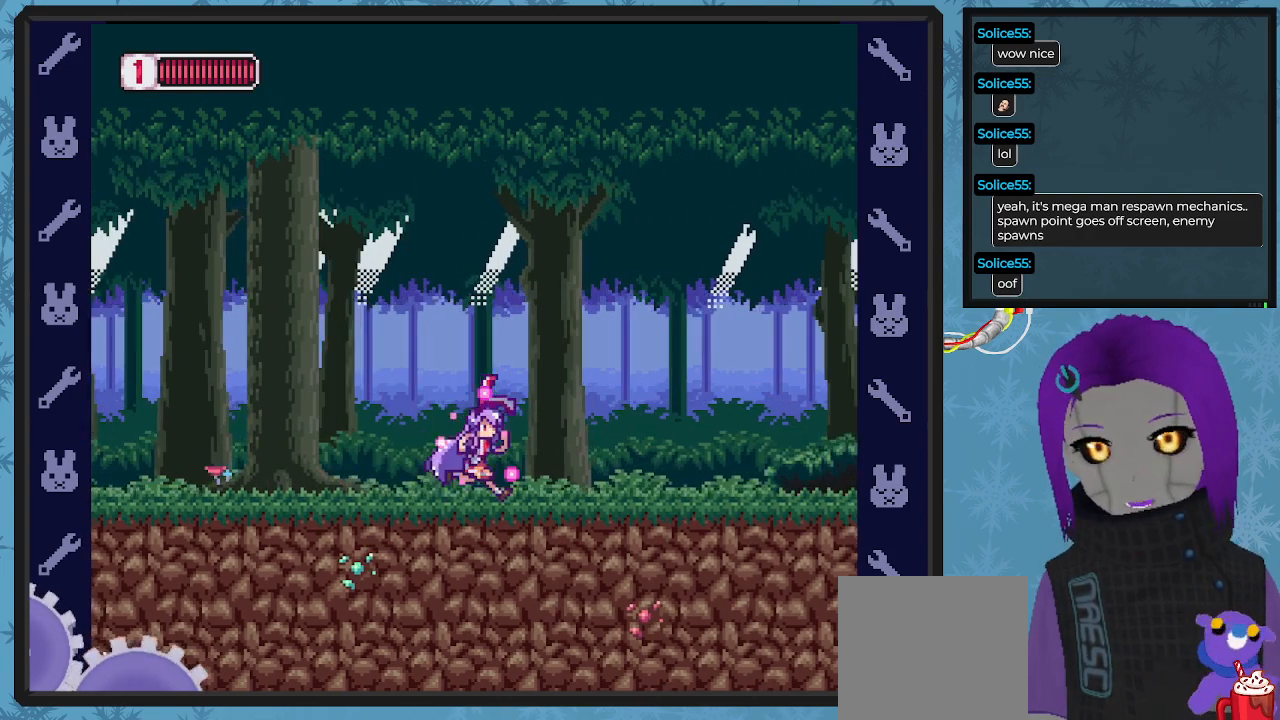
{"buttons": ["X", "DPAD_RIGHT"], "left_stick": "center", "events": [[267, "A", "down"], [467, "A", "up"]]}
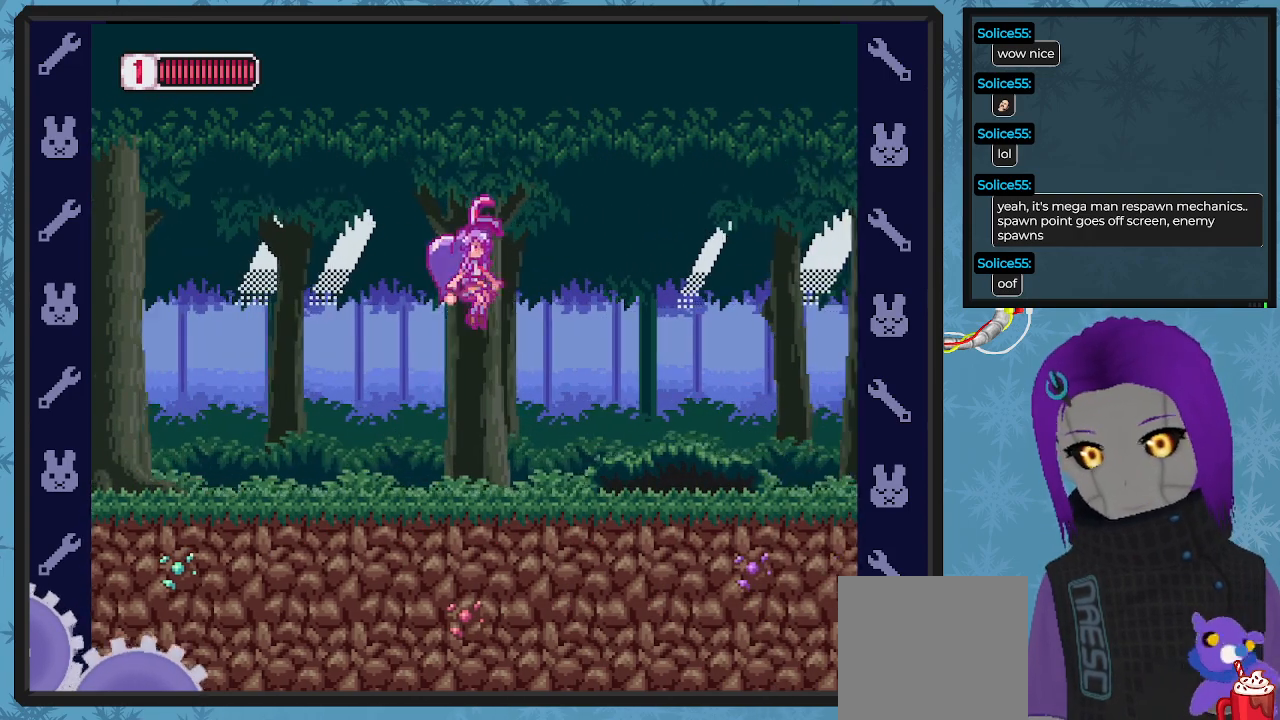
{"buttons": ["X", "DPAD_RIGHT"], "left_stick": "center", "events": []}
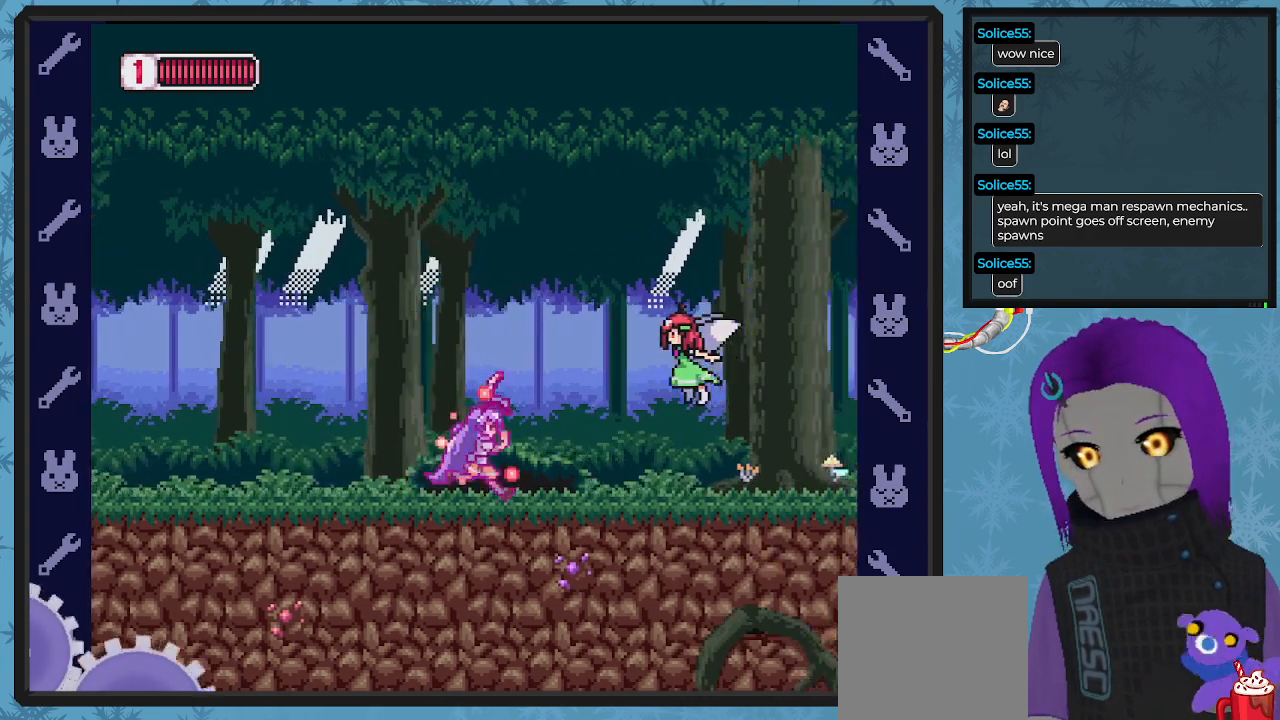
{"buttons": ["X", "DPAD_UP", "DPAD_LEFT"], "left_stick": "center", "events": [[33, "A", "down"], [33, "DPAD_RIGHT", "up"], [133, "A", "up"], [133, "X", "up"], [267, "X", "down"], [300, "DPAD_LEFT", "down"], [467, "DPAD_UP", "down"]]}
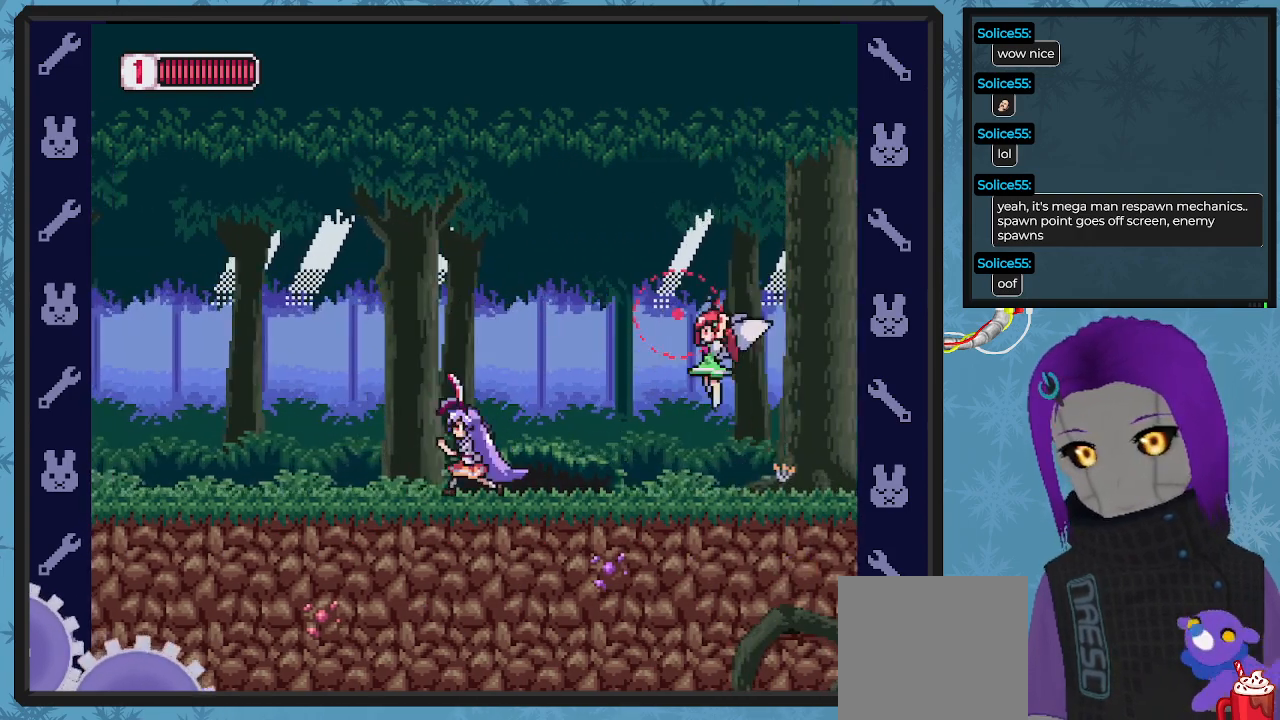
{"buttons": ["X", "DPAD_RIGHT"], "left_stick": "center", "events": [[33, "DPAD_UP", "up"], [167, "DPAD_UP", "down"], [233, "DPAD_UP", "up"], [433, "DPAD_UP", "down"], [467, "DPAD_LEFT", "up"], [467, "DPAD_UP", "up"], [500, "DPAD_RIGHT", "down"]]}
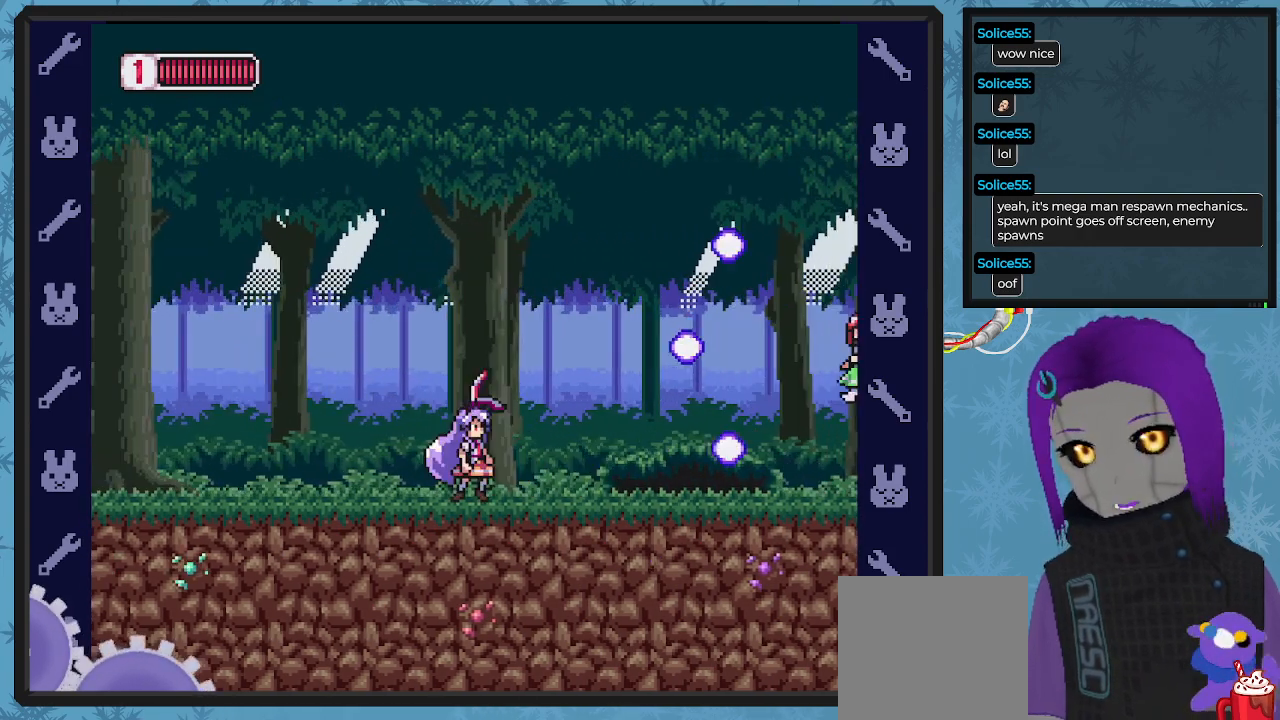
{"buttons": ["A"], "left_stick": "center", "events": [[100, "DPAD_RIGHT", "up"], [233, "DPAD_RIGHT", "down"], [433, "DPAD_RIGHT", "up"], [467, "A", "down"], [500, "X", "up"]]}
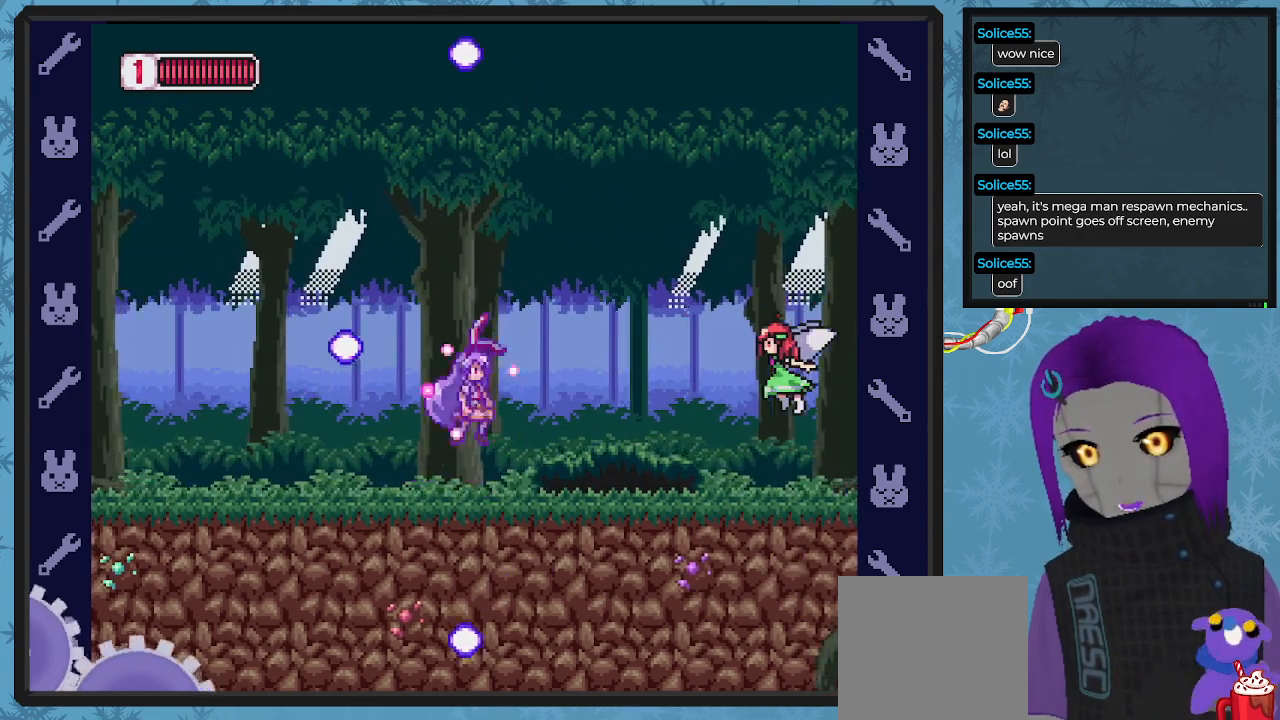
{"buttons": [], "left_stick": "center", "events": [[33, "A", "up"], [33, "DPAD_RIGHT", "down"], [100, "X", "down"], [133, "DPAD_RIGHT", "up"], [200, "X", "up"], [267, "X", "down"], [333, "X", "up"], [400, "X", "down"], [467, "X", "up"]]}
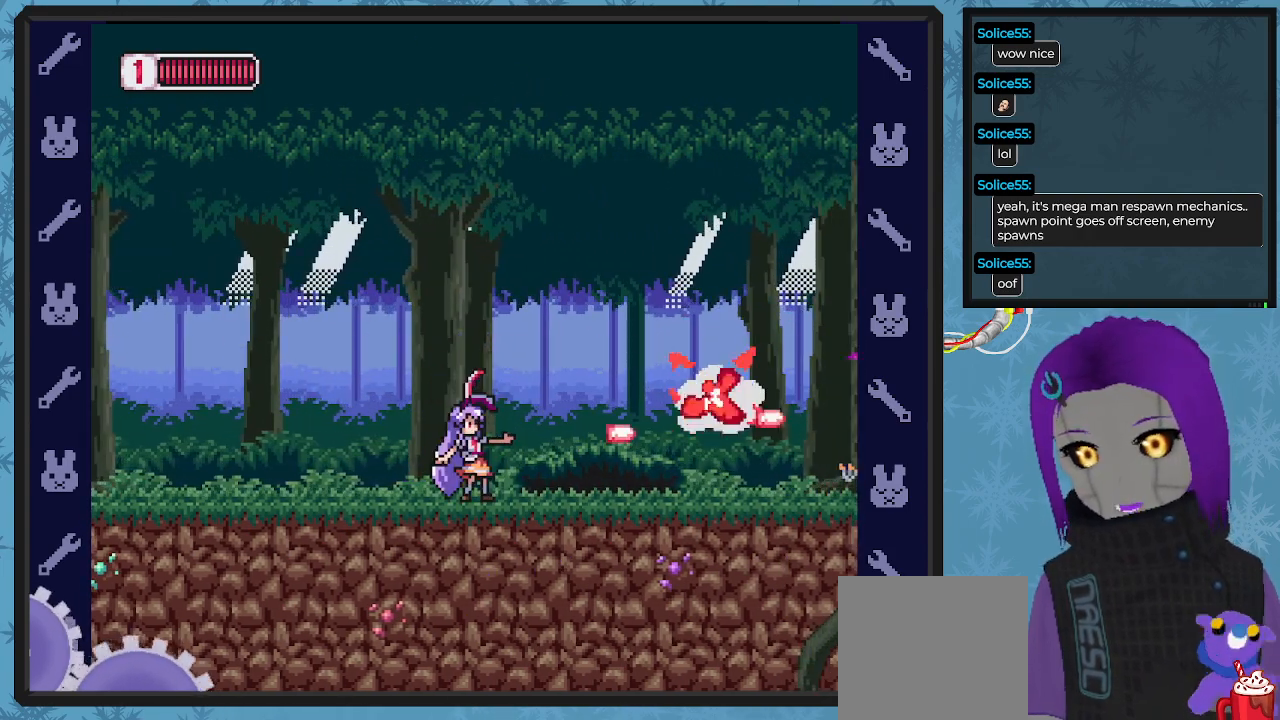
{"buttons": ["DPAD_RIGHT"], "left_stick": "center", "events": [[33, "X", "down"], [133, "X", "up"], [233, "DPAD_RIGHT", "down"], [233, "X", "down"], [267, "X", "up"], [367, "X", "down"], [467, "X", "up"]]}
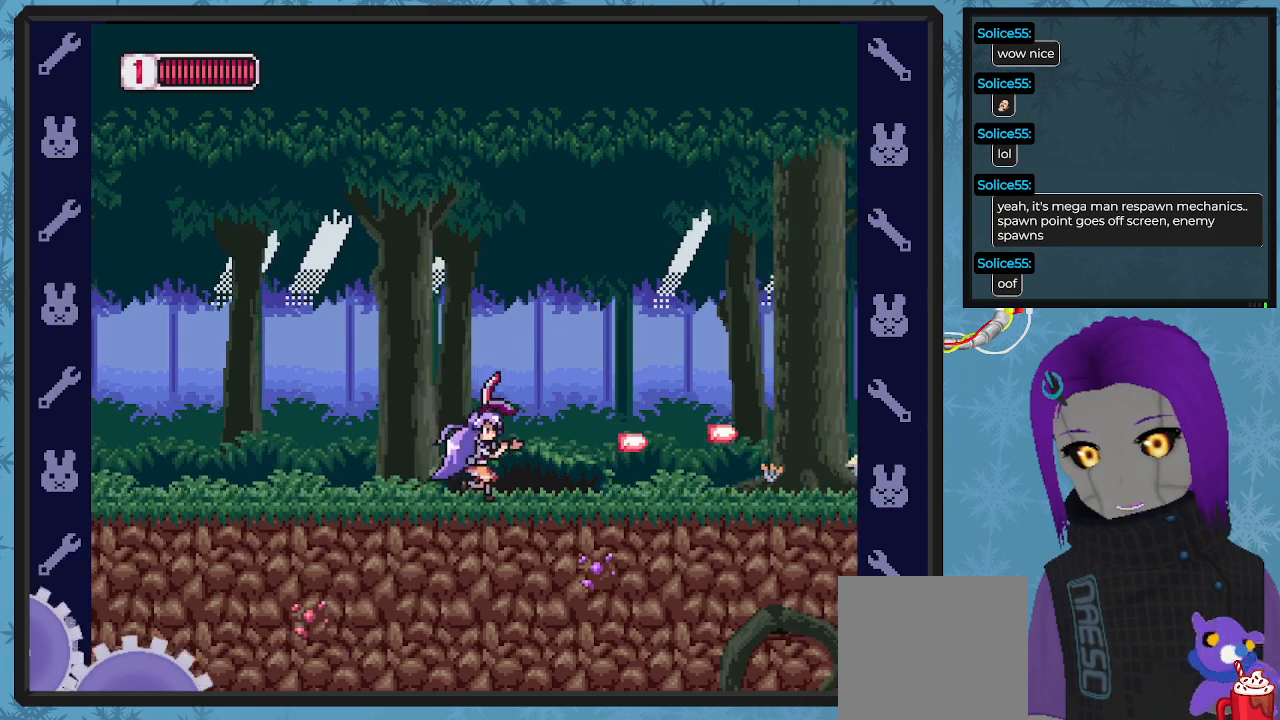
{"buttons": ["X", "DPAD_RIGHT"], "left_stick": "center", "events": [[33, "X", "down"], [133, "X", "up"], [200, "X", "down"], [267, "X", "up"], [367, "X", "down"], [433, "X", "up"], [500, "X", "down"]]}
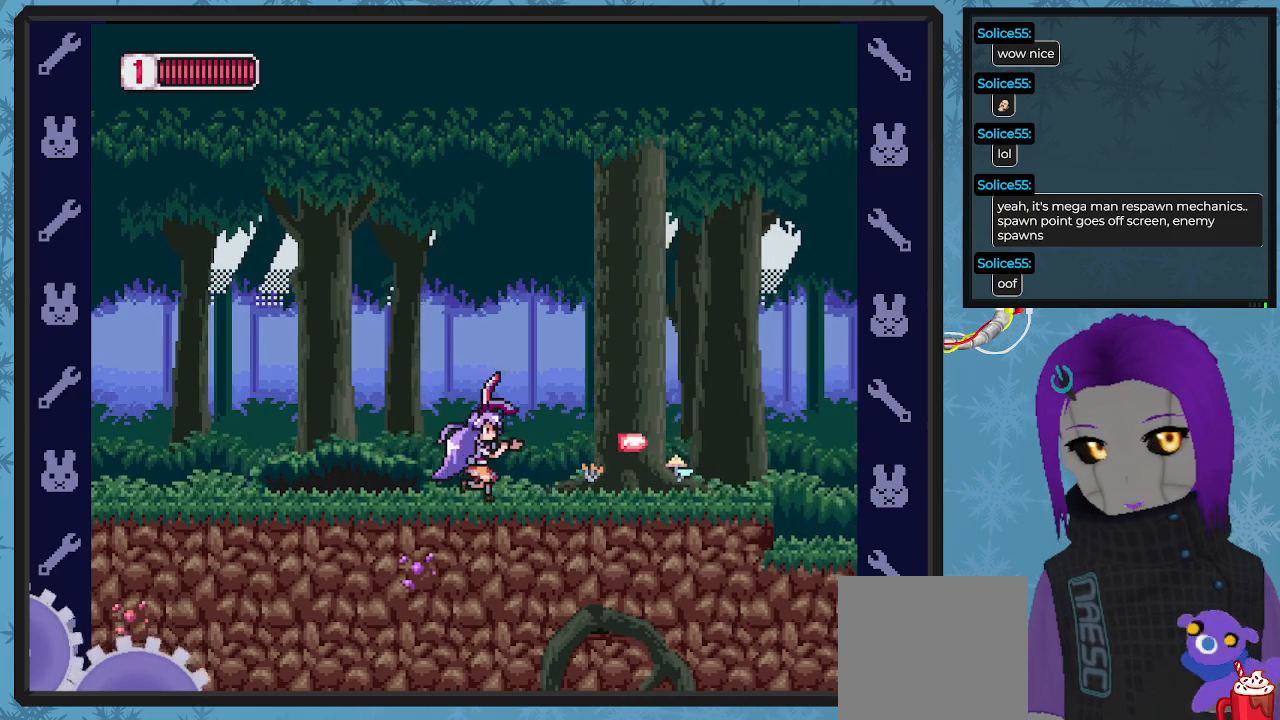
{"buttons": ["X", "DPAD_RIGHT"], "left_stick": "center", "events": [[100, "X", "up"], [200, "X", "down"], [267, "X", "up"], [333, "X", "down"], [433, "X", "up"], [500, "X", "down"]]}
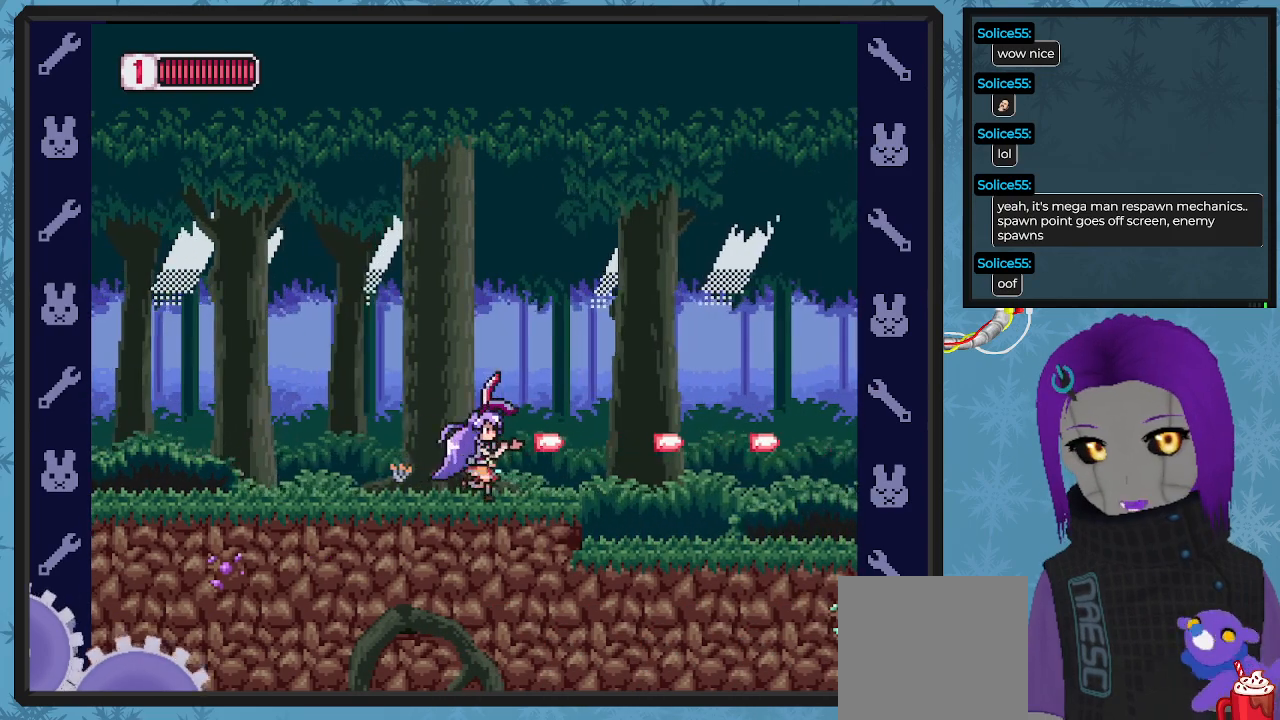
{"buttons": ["DPAD_RIGHT"], "left_stick": "center", "events": [[100, "X", "up"], [167, "X", "down"], [300, "X", "up"], [367, "X", "down"], [467, "X", "up"]]}
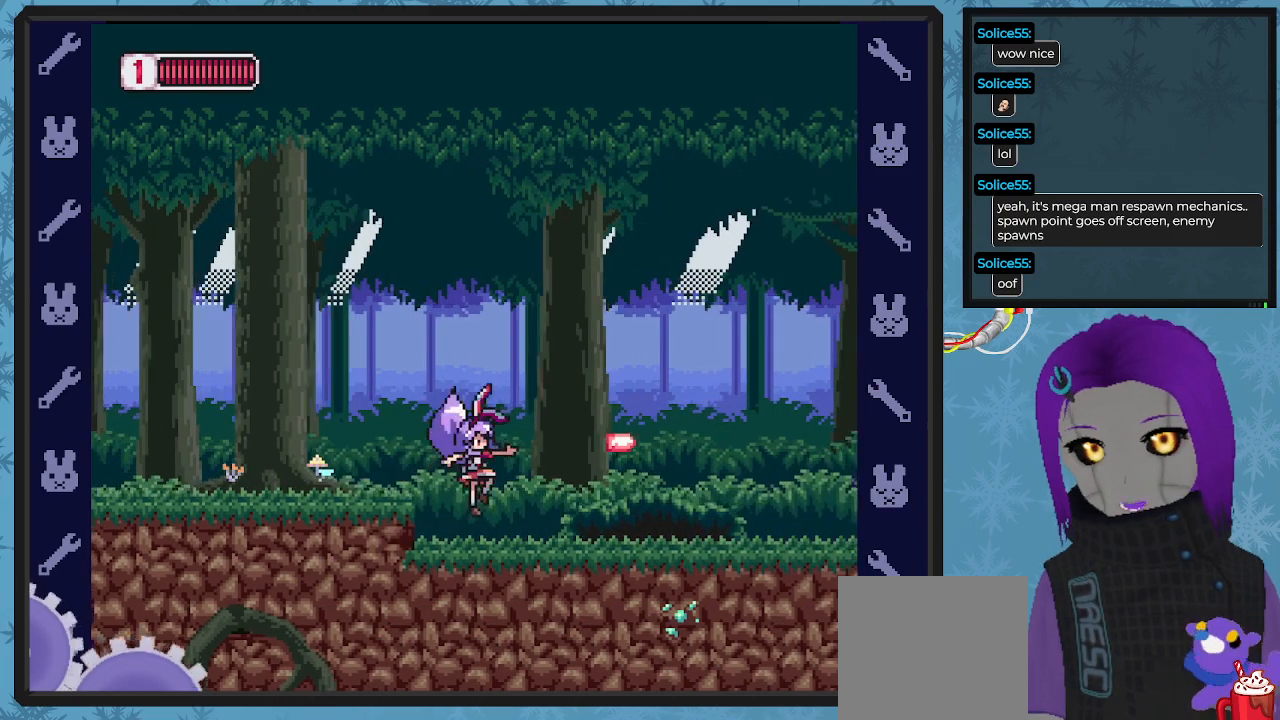
{"buttons": [], "left_stick": "center", "events": [[67, "X", "down"], [167, "X", "up"], [233, "X", "down"], [300, "X", "up"], [433, "X", "down"], [467, "DPAD_RIGHT", "up"], [500, "X", "up"]]}
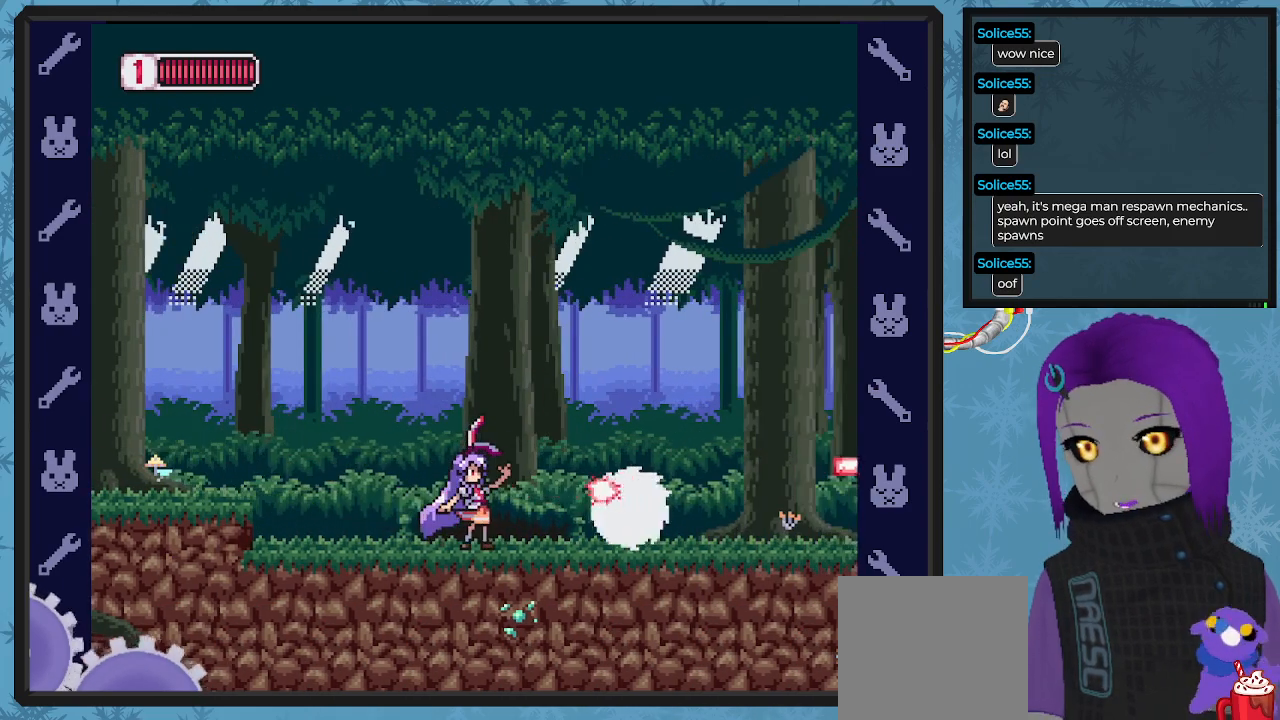
{"buttons": ["A", "DPAD_RIGHT"], "left_stick": "center"}
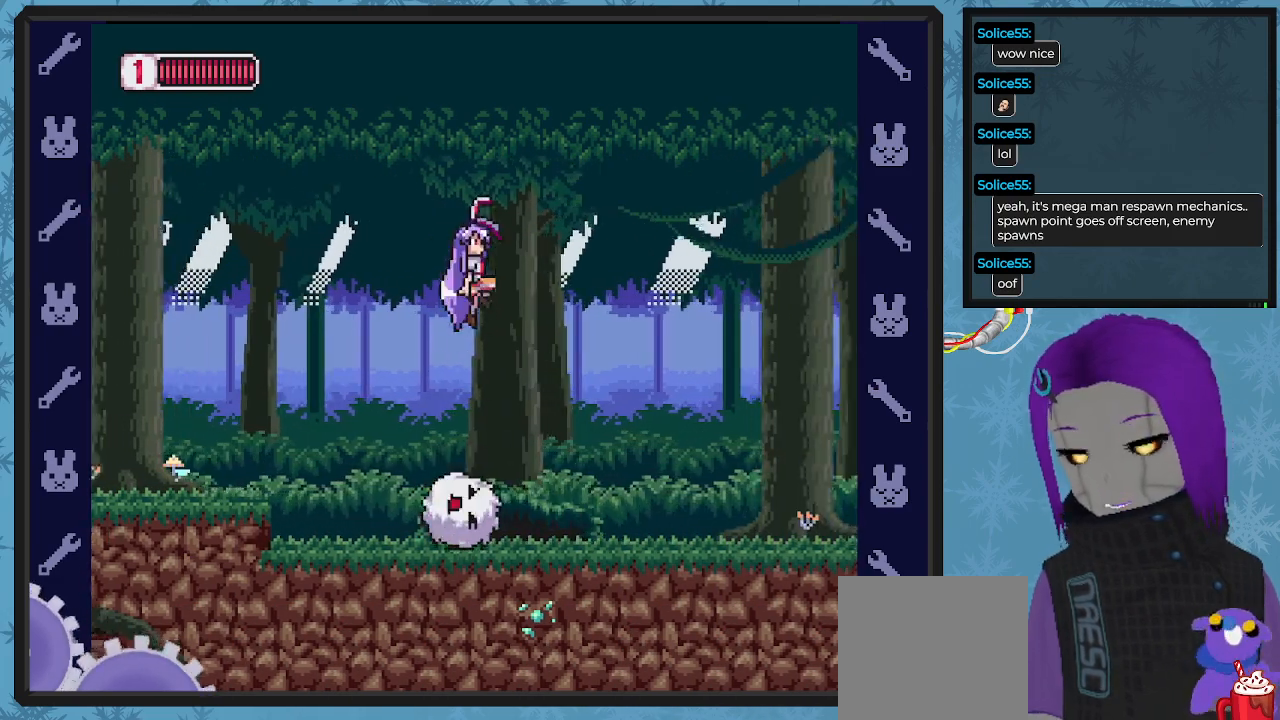
{"buttons": [], "left_stick": "center", "events": [[33, "A", "up"], [333, "DPAD_LEFT", "down"], [333, "DPAD_RIGHT", "up"], [433, "X", "down"], [500, "DPAD_LEFT", "up"], [500, "X", "up"]]}
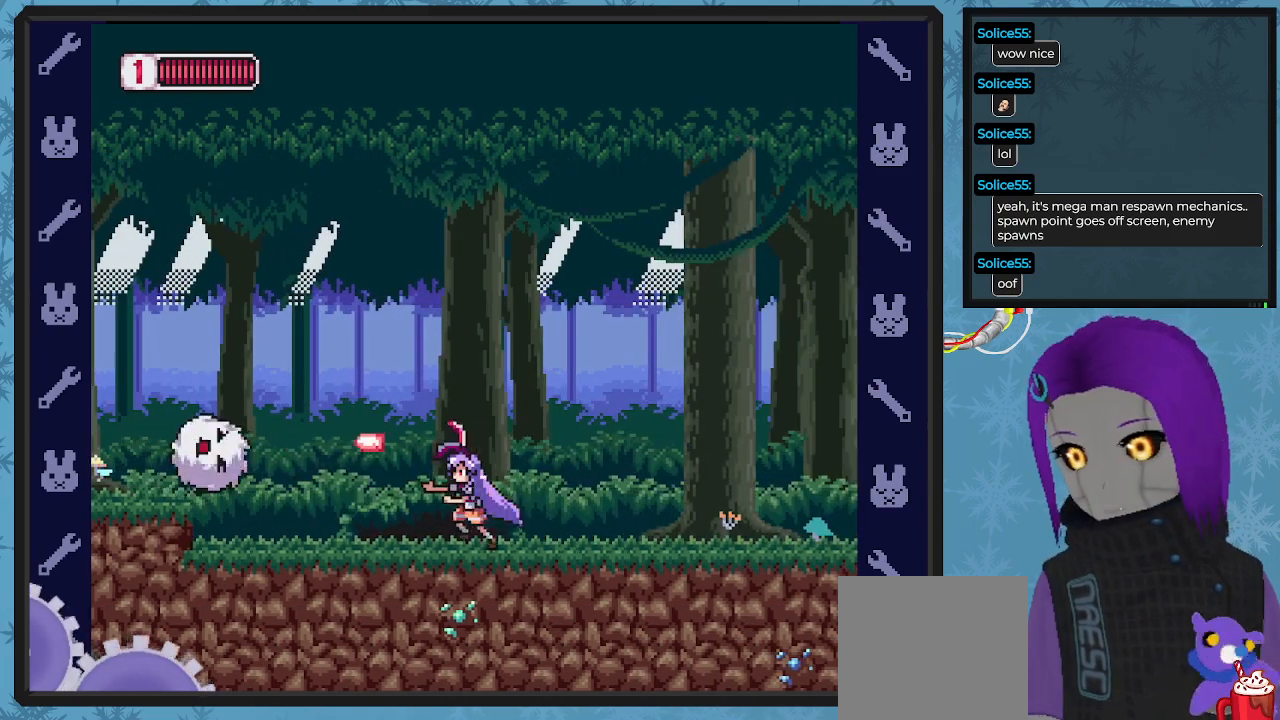
{"buttons": ["DPAD_RIGHT"], "left_stick": "center", "events": [[67, "X", "down"], [167, "X", "up"], [233, "X", "down"], [333, "X", "up"], [400, "X", "down"], [467, "DPAD_RIGHT", "down"], [467, "X", "up"]]}
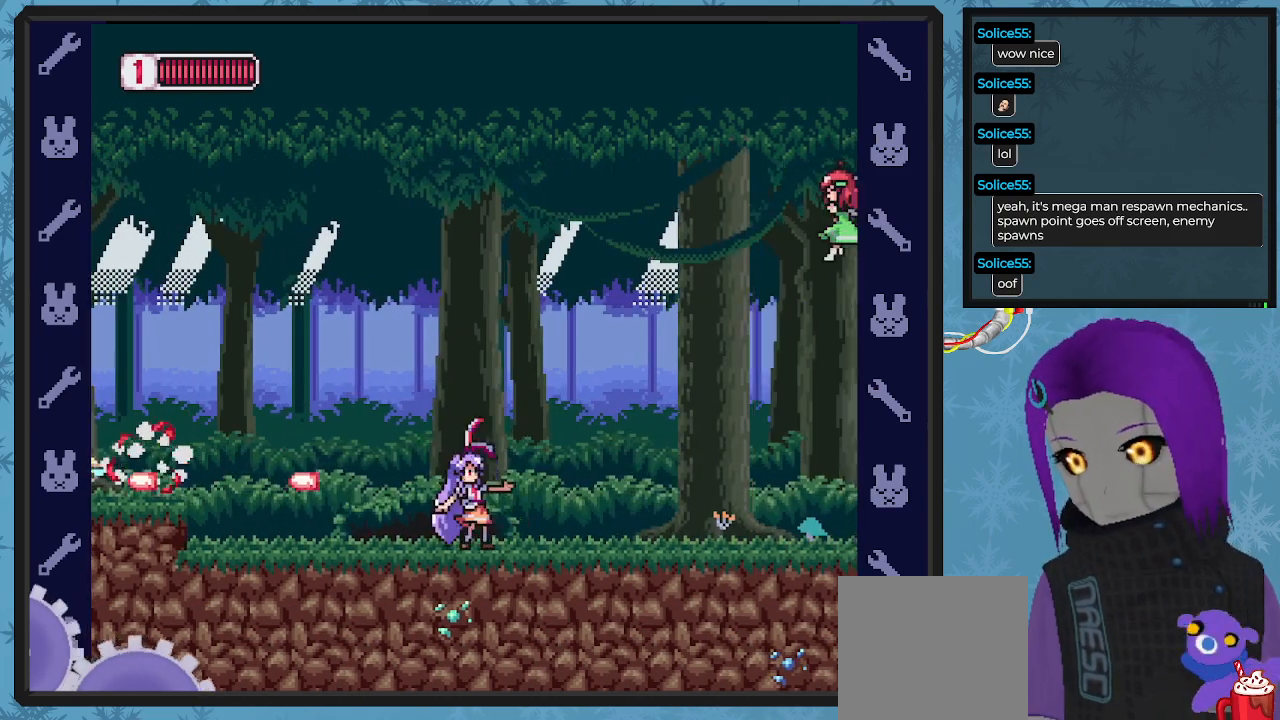
{"buttons": [], "left_stick": "center", "events": [[133, "A", "down"], [233, "X", "down"], [333, "DPAD_RIGHT", "up"], [467, "A", "up"], [467, "X", "up"]]}
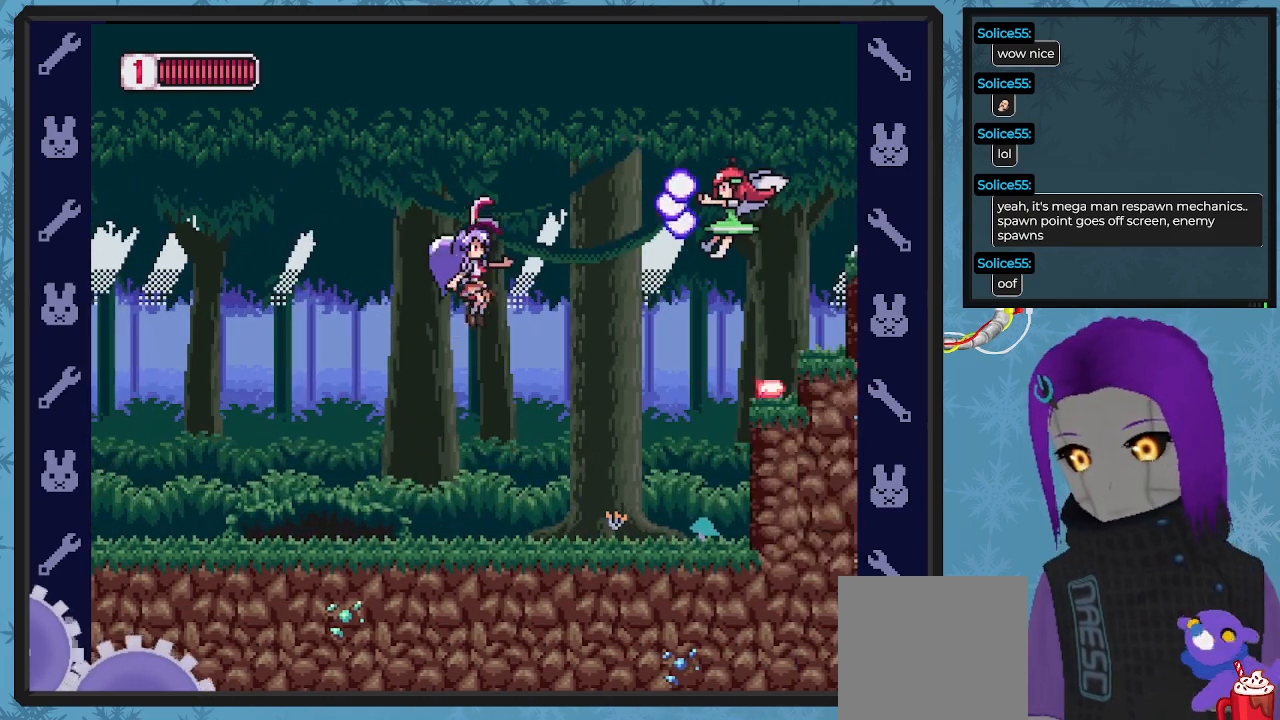
{"buttons": ["DPAD_LEFT"], "left_stick": "center", "events": [[33, "X", "down"], [133, "X", "up"], [167, "X", "down"], [300, "X", "up"], [333, "DPAD_LEFT", "down"]]}
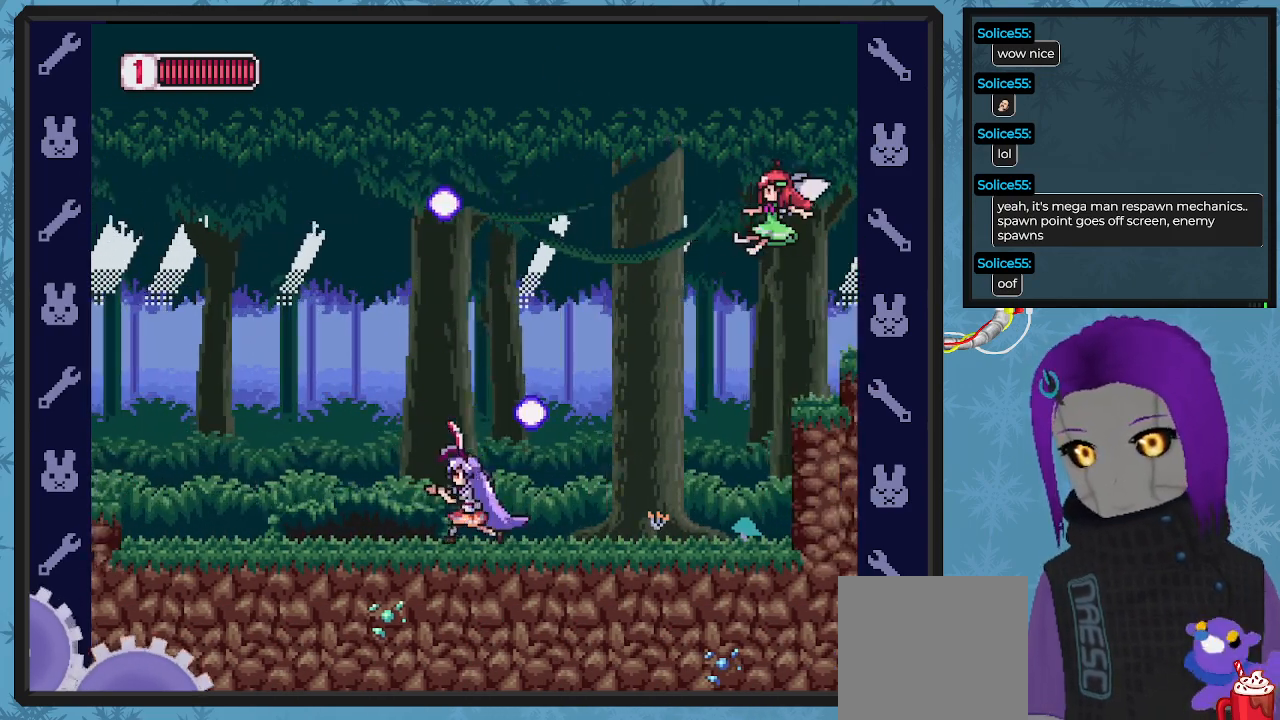
{"buttons": ["DPAD_RIGHT"], "left_stick": "center"}
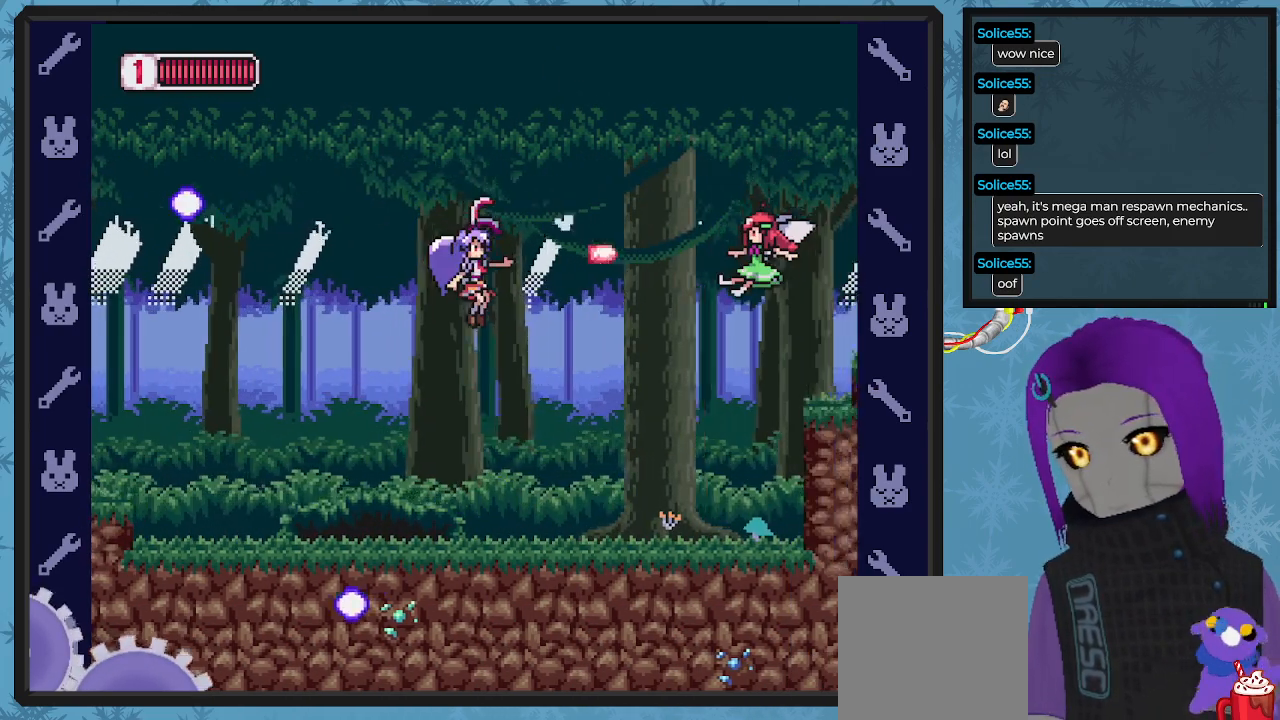
{"buttons": ["DPAD_RIGHT"], "left_stick": "center", "events": [[67, "DPAD_DOWN", "down"], [67, "X", "down"], [133, "DPAD_DOWN", "up"], [167, "X", "up"], [200, "DPAD_RIGHT", "up"], [333, "A", "down"], [400, "DPAD_RIGHT", "down"], [400, "X", "down"], [500, "A", "up"], [500, "X", "up"]]}
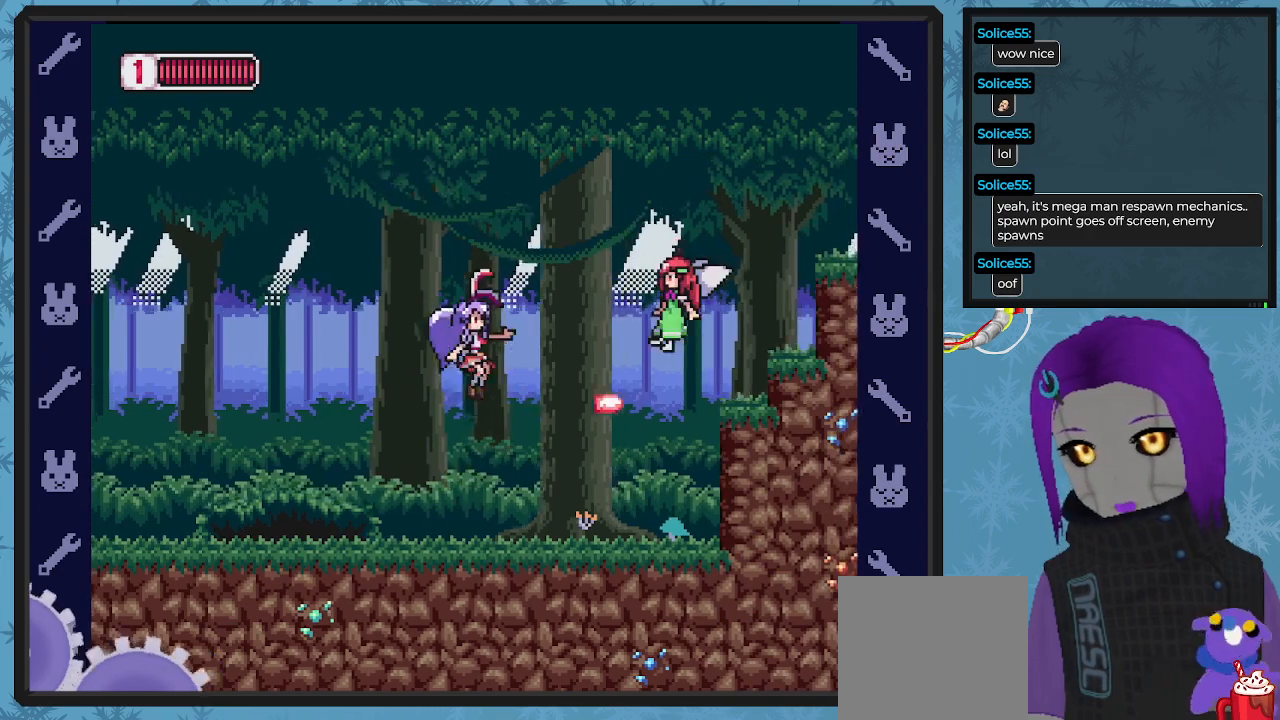
{"buttons": ["A"], "left_stick": "center", "events": [[67, "X", "down"], [167, "DPAD_RIGHT", "up"], [167, "X", "up"], [233, "X", "down"], [300, "X", "up"], [367, "X", "down"], [433, "X", "up"], [500, "A", "down"]]}
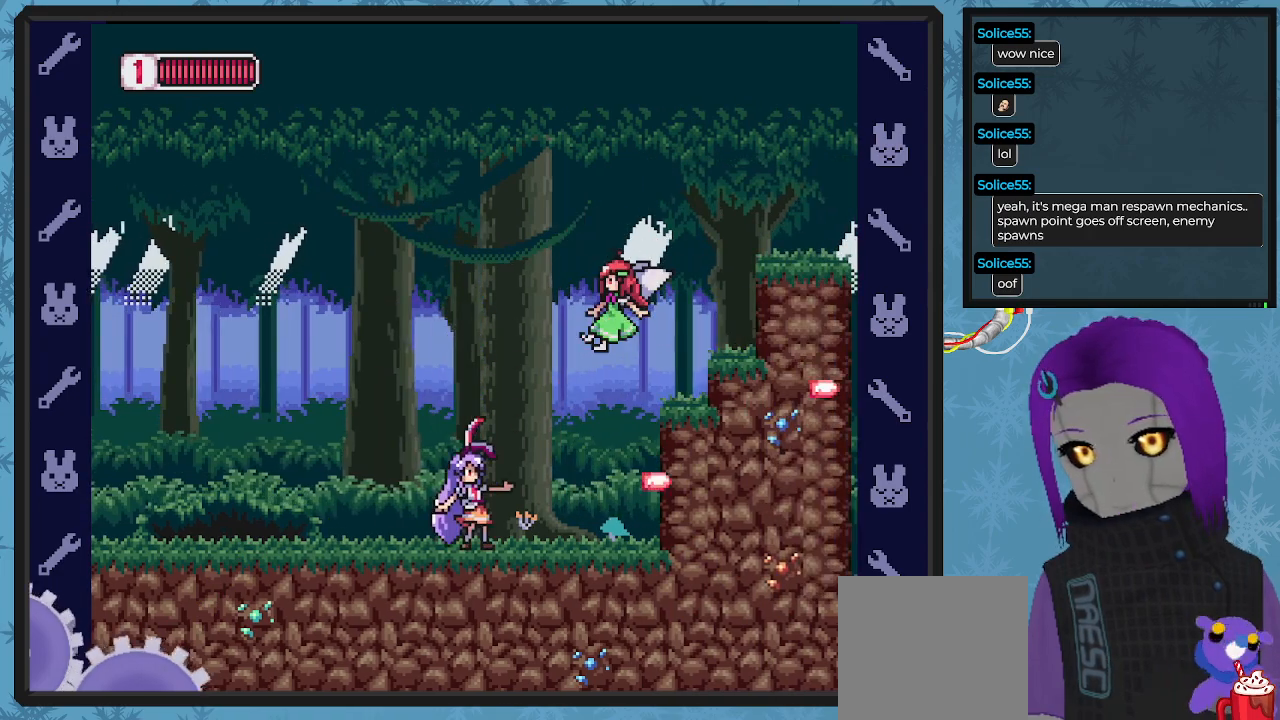
{"buttons": ["X"], "left_stick": "center", "events": [[167, "X", "down"], [233, "A", "up"], [267, "X", "up"], [333, "X", "down"], [400, "X", "up"], [467, "X", "down"]]}
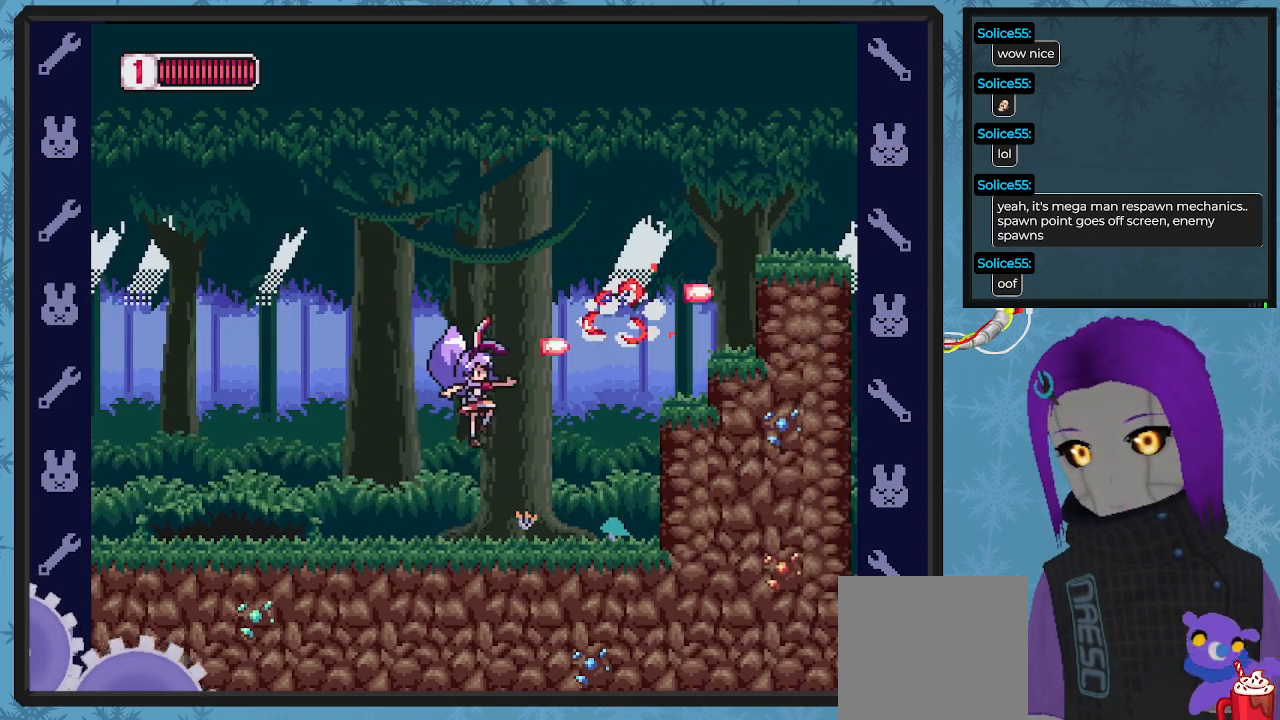
{"buttons": ["A", "DPAD_RIGHT"], "left_stick": "center", "events": [[67, "DPAD_RIGHT", "down"], [67, "X", "up"], [300, "A", "down"]]}
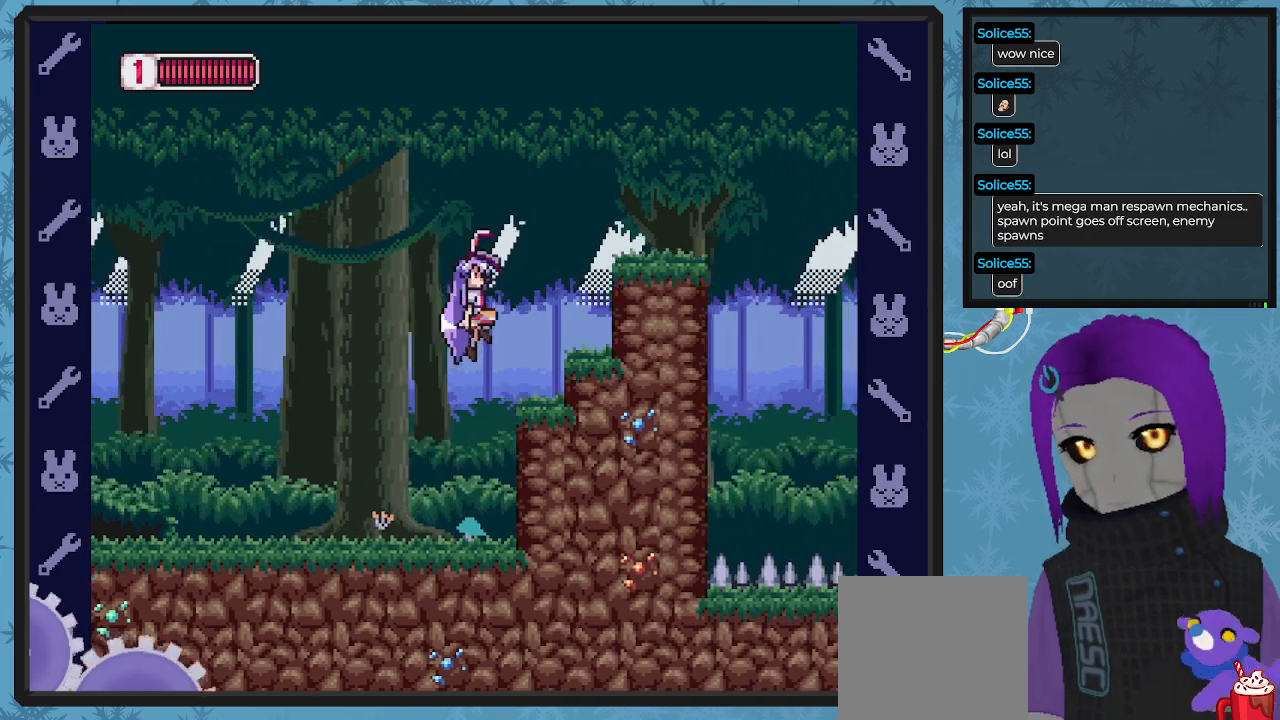
{"buttons": ["A", "DPAD_RIGHT"], "left_stick": "center", "events": [[267, "A", "up"], [433, "A", "down"]]}
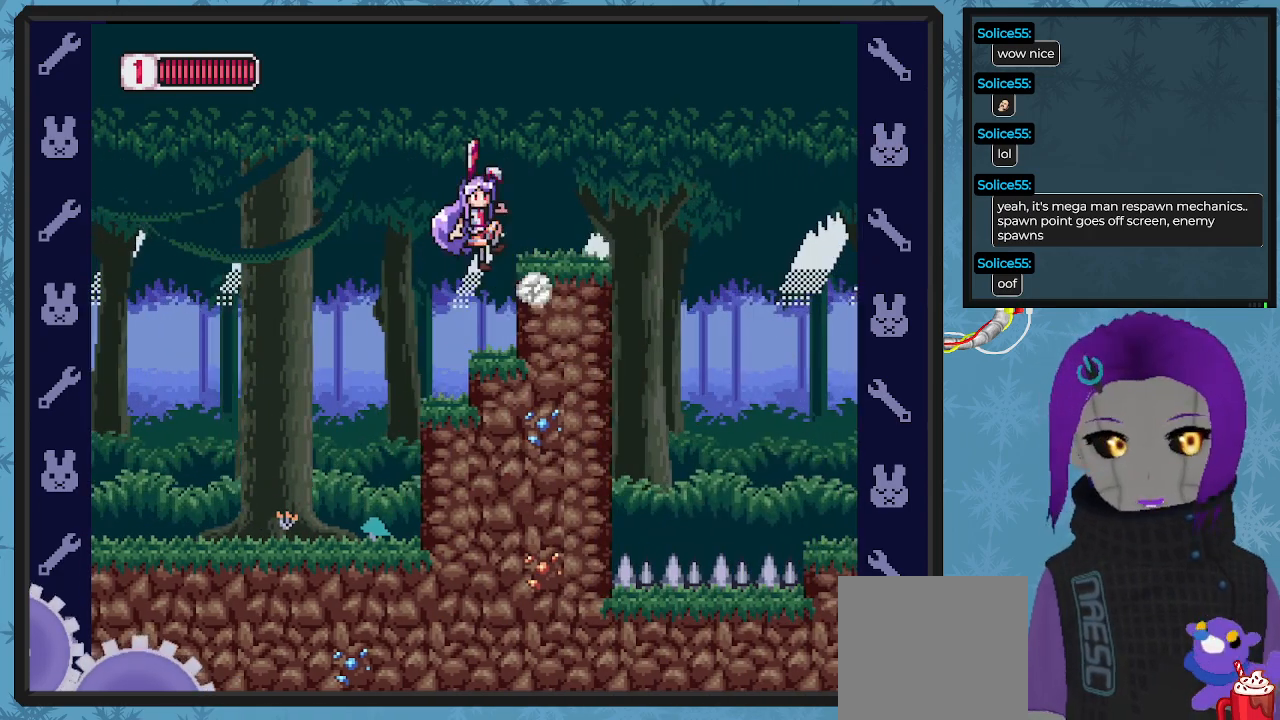
{"buttons": [], "left_stick": "center", "events": [[200, "A", "up"], [200, "DPAD_RIGHT", "up"], [333, "DPAD_RIGHT", "down"], [500, "DPAD_RIGHT", "up"]]}
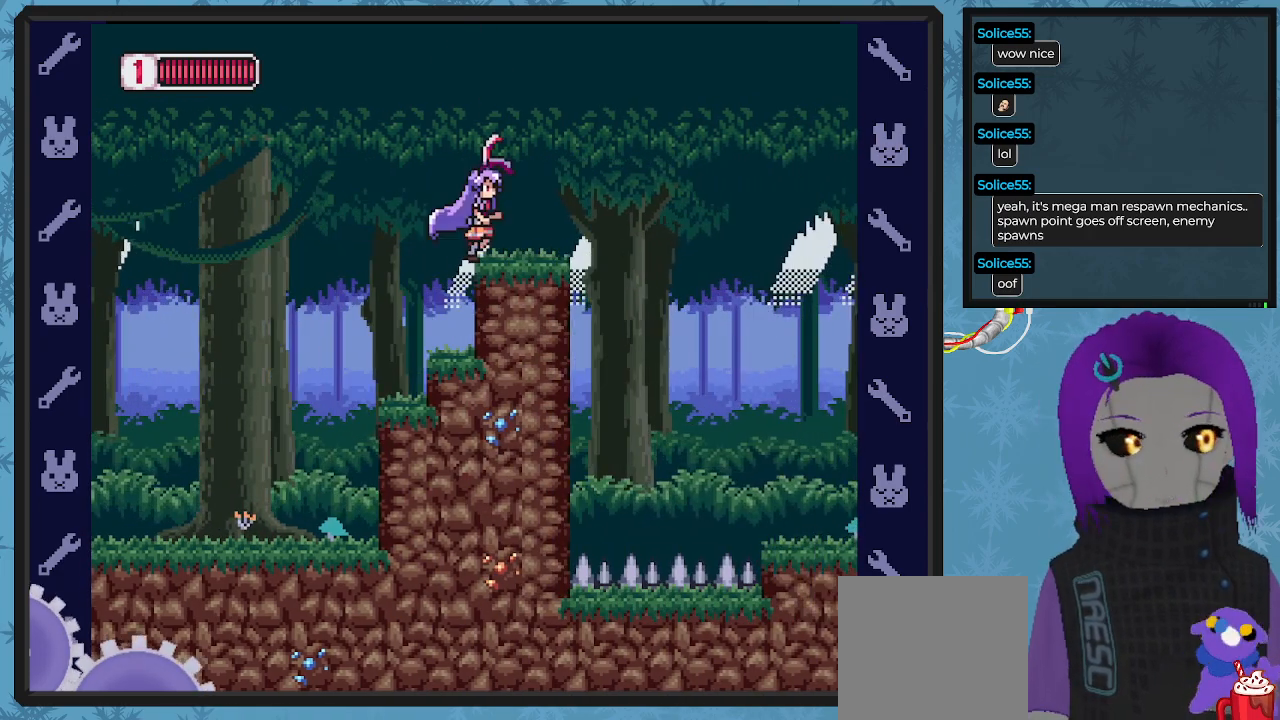
{"buttons": ["A", "B", "DPAD_RIGHT"], "left_stick": "center", "events": [[300, "DPAD_RIGHT", "down"], [367, "B", "down"], [433, "A", "down"]]}